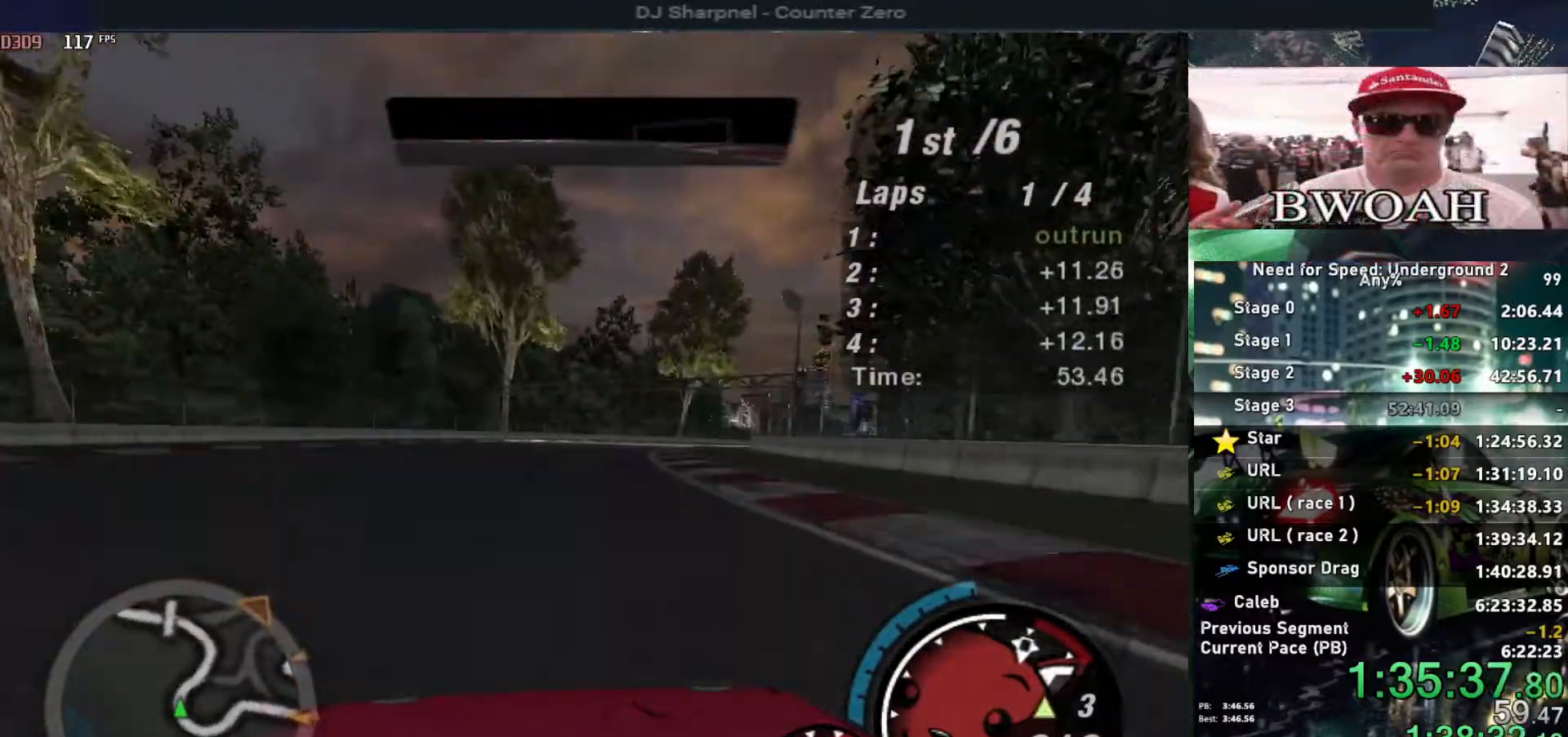
Gameplay with keyboard; each line is a JSON object with the keys held at the frame after it. "events" lists presses ("down") and releases ("up") of "alt", "ctrl", "down", "escape", "left", "r", "return", "right", "shift", "space", "super", "t", "tab", "u" and "up" between this image and that frame as [ms after this image, input, new state], when the widget could be followed in between. No other keys are recorded. Mouse input is not recorded.
{"keys": ["right", "up"], "events": [[50, "right", "up"], [200, "right", "down"], [333, "right", "up"], [433, "right", "down"]]}
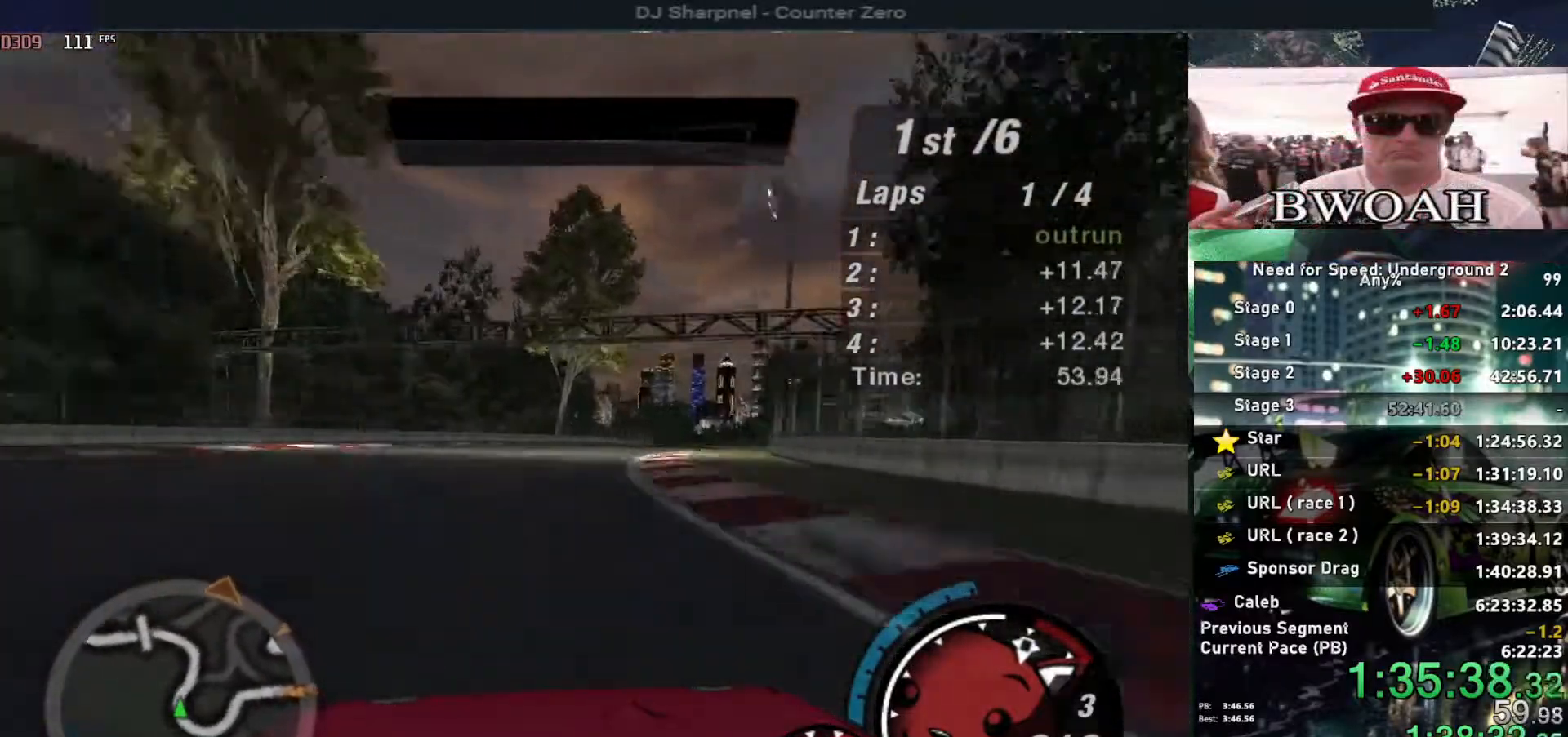
{"keys": ["up"], "events": [[167, "right", "up"], [267, "right", "down"], [400, "right", "up"]]}
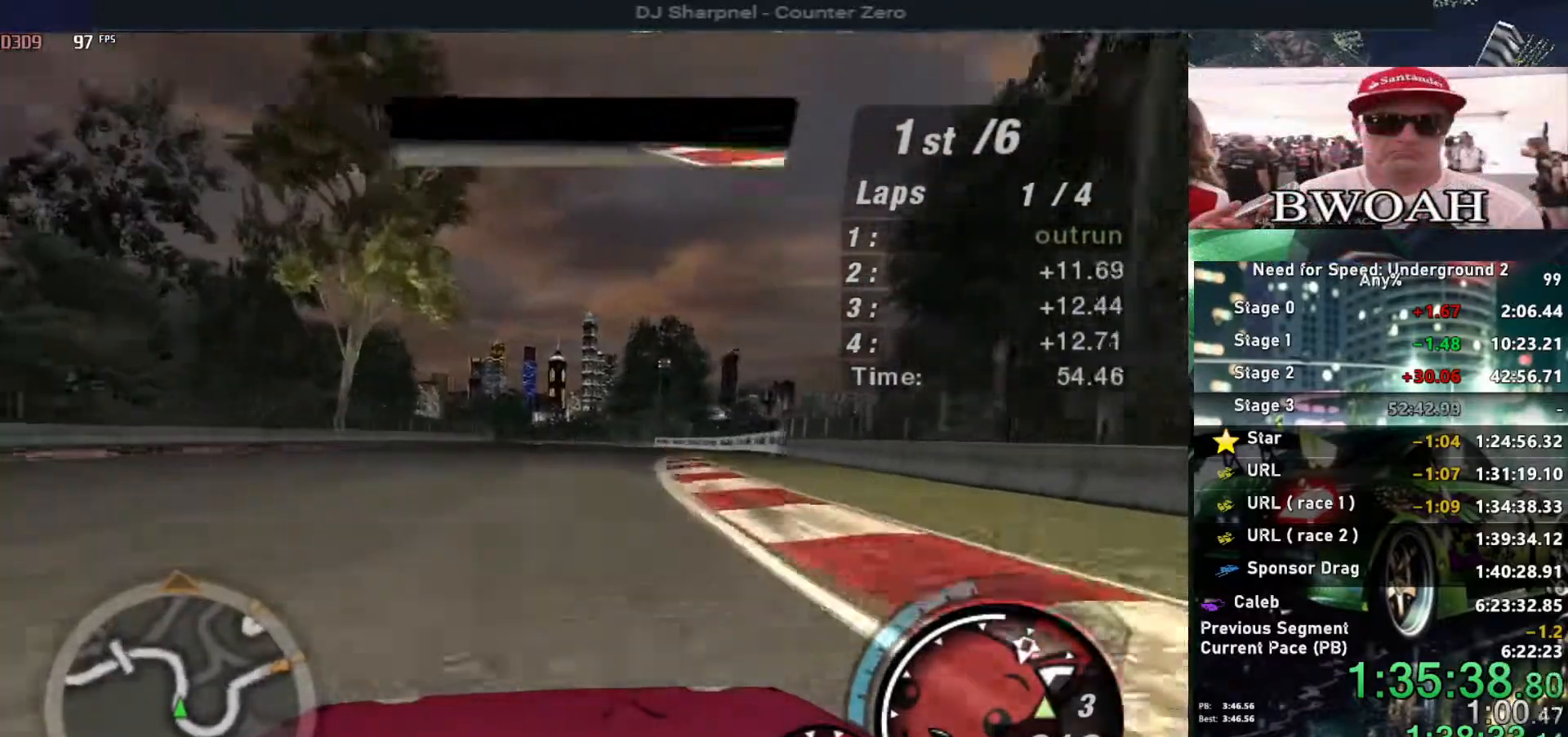
{"keys": ["up"], "events": [[333, "right", "down"], [383, "right", "up"]]}
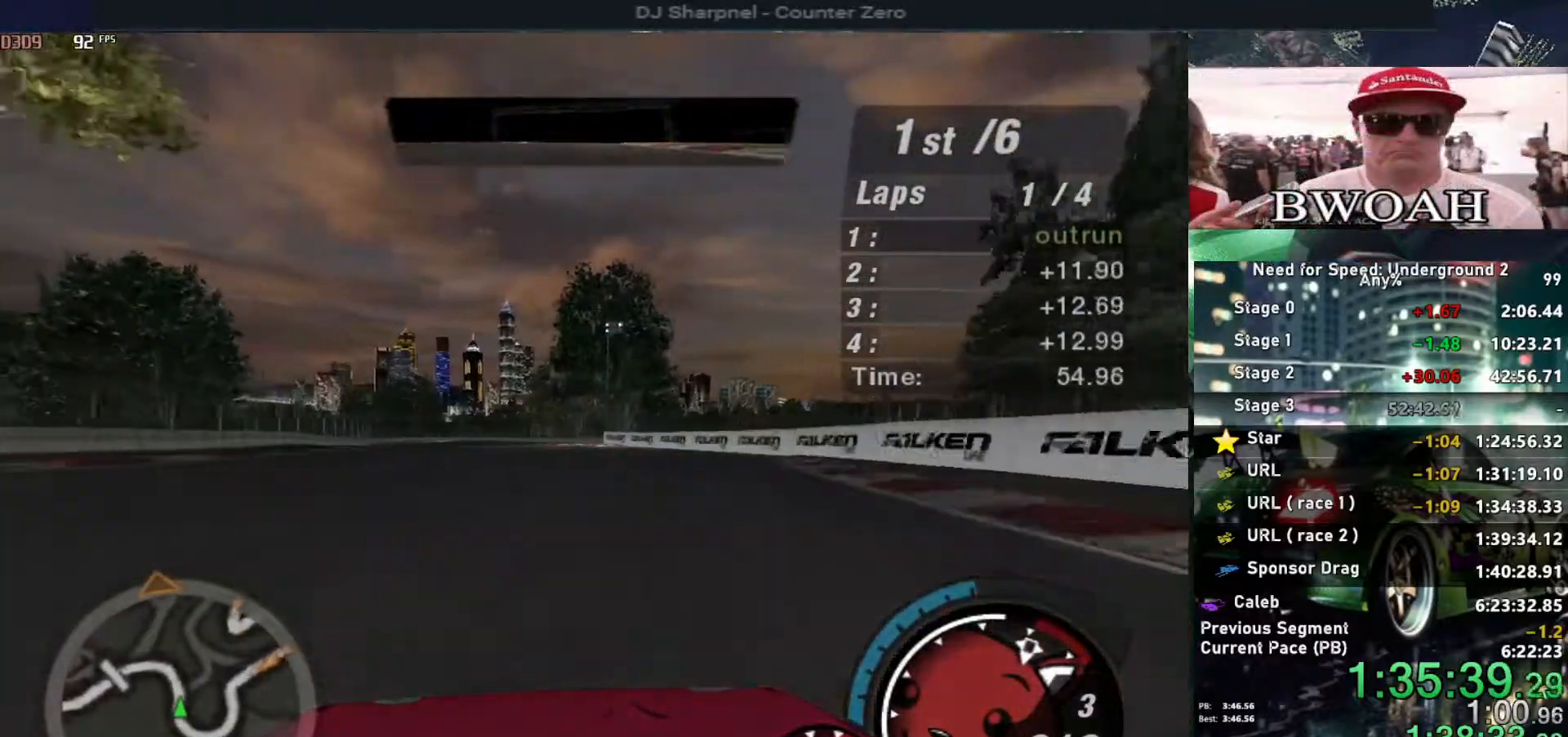
{"keys": ["up"], "events": [[100, "left", "down"], [250, "left", "up"]]}
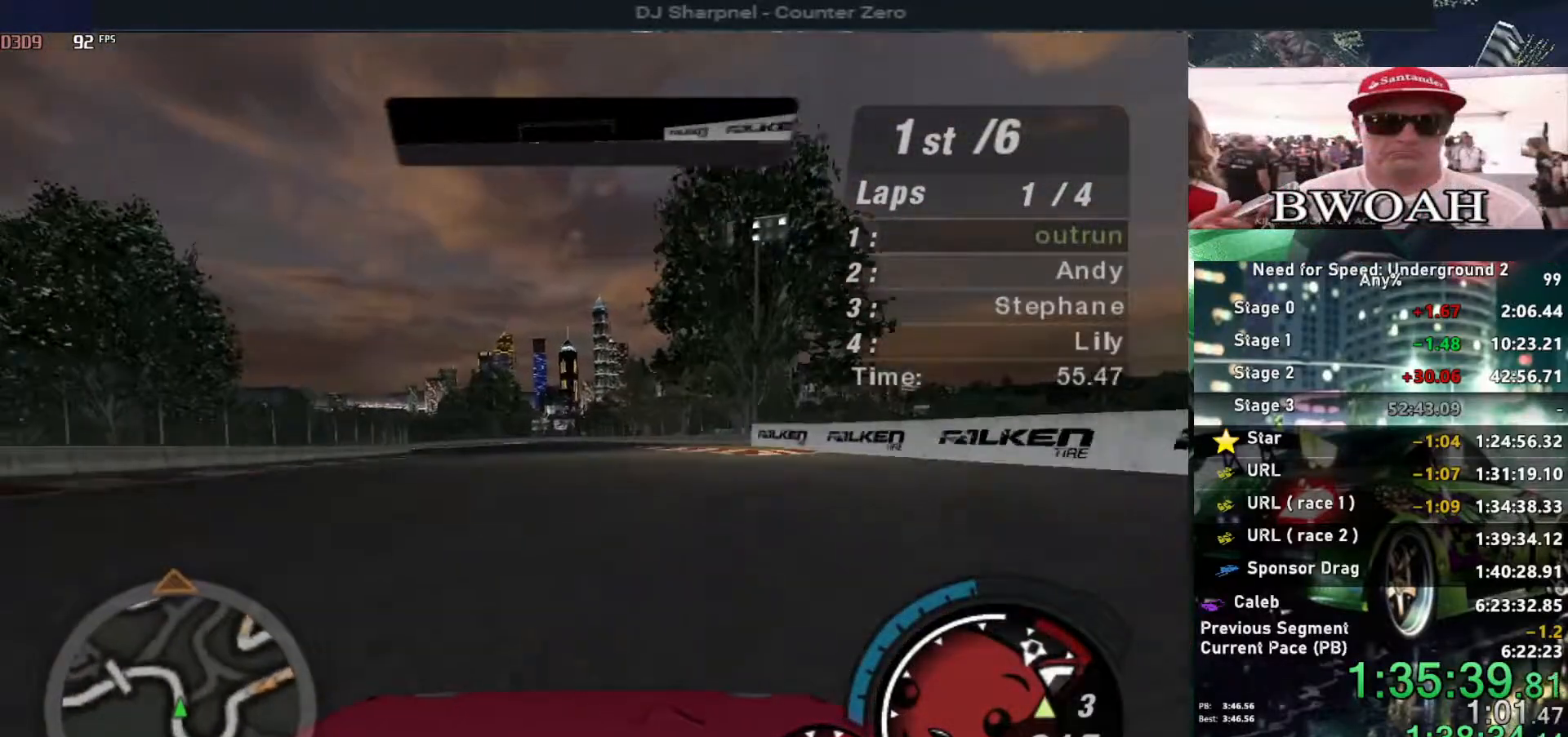
{"keys": ["up"], "events": [[200, "left", "down"], [300, "left", "up"]]}
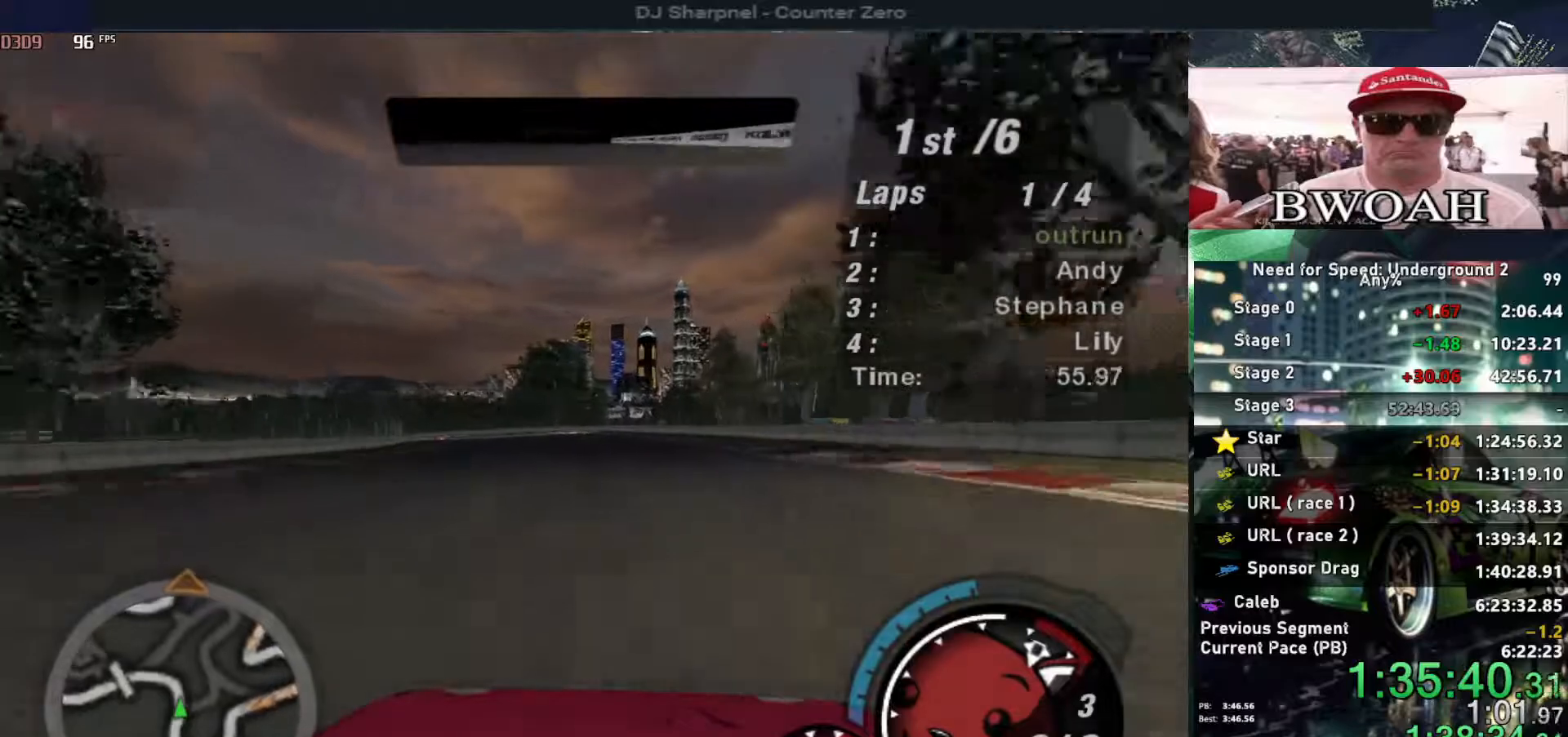
{"keys": ["up"], "events": [[50, "left", "down"], [183, "left", "up"], [333, "left", "down"], [450, "left", "up"]]}
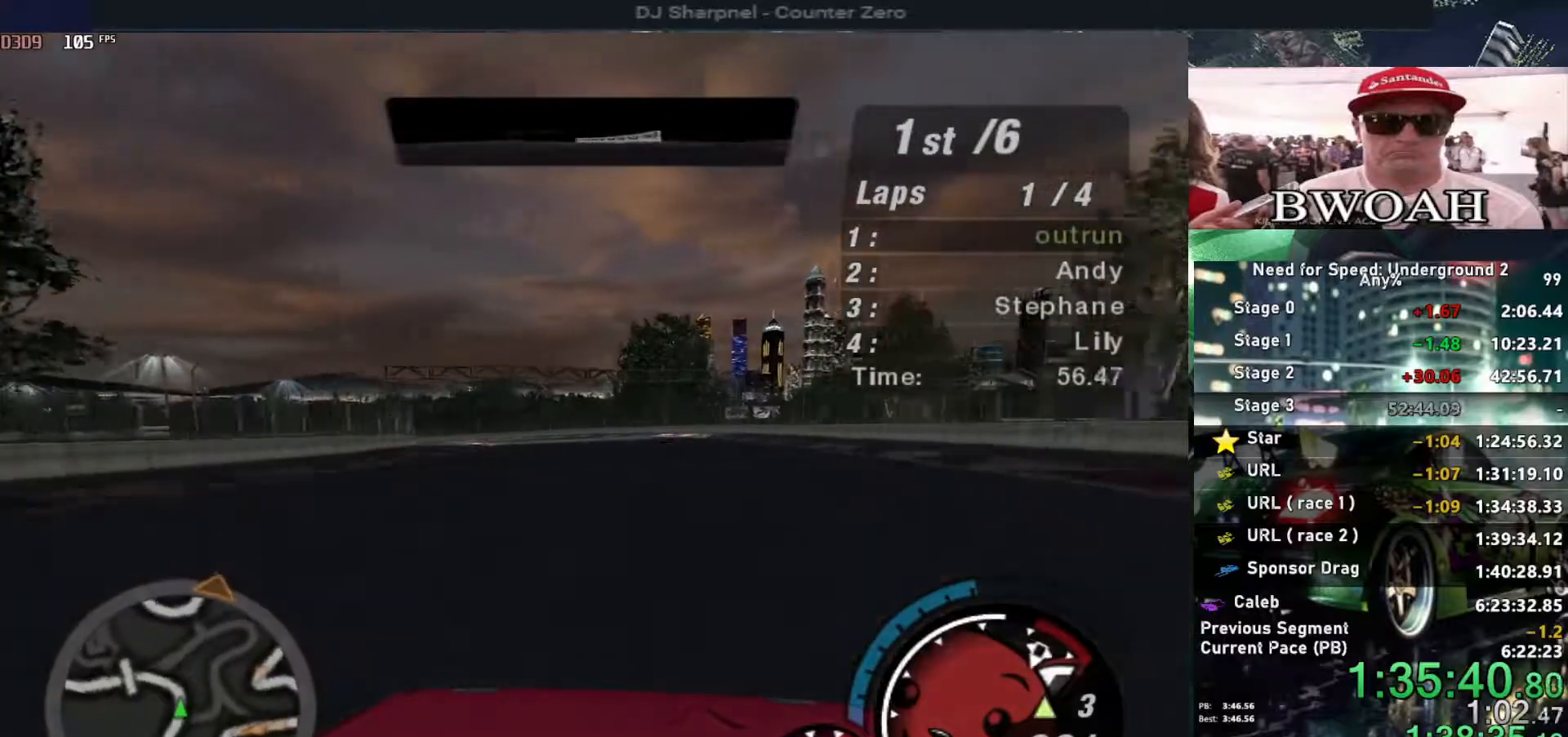
{"keys": ["left", "shift", "up"], "events": [[50, "left", "down"], [383, "left", "up"], [483, "left", "down"], [483, "shift", "down"]]}
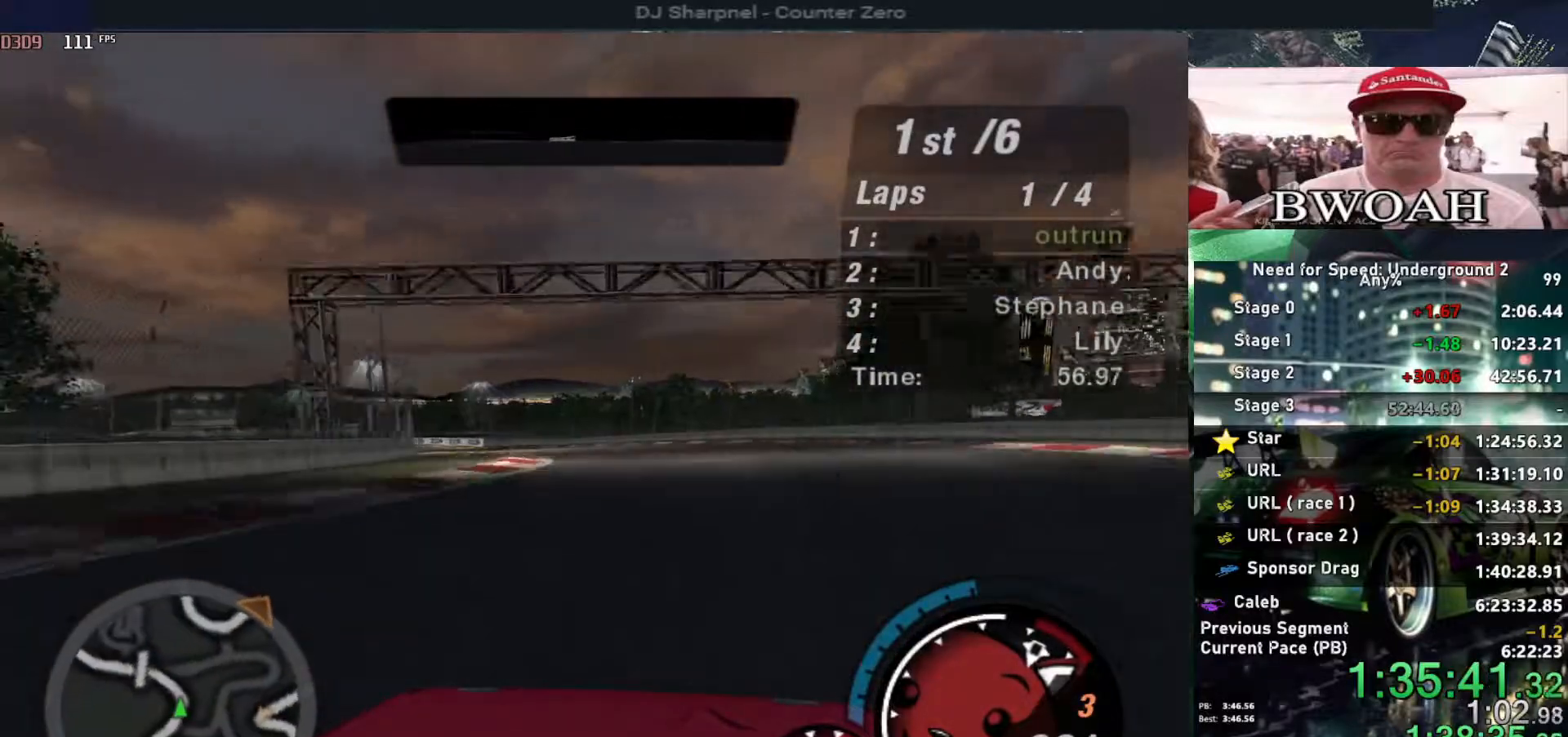
{"keys": ["up"], "events": [[67, "shift", "up"], [167, "left", "up"], [217, "left", "down"], [450, "left", "up"]]}
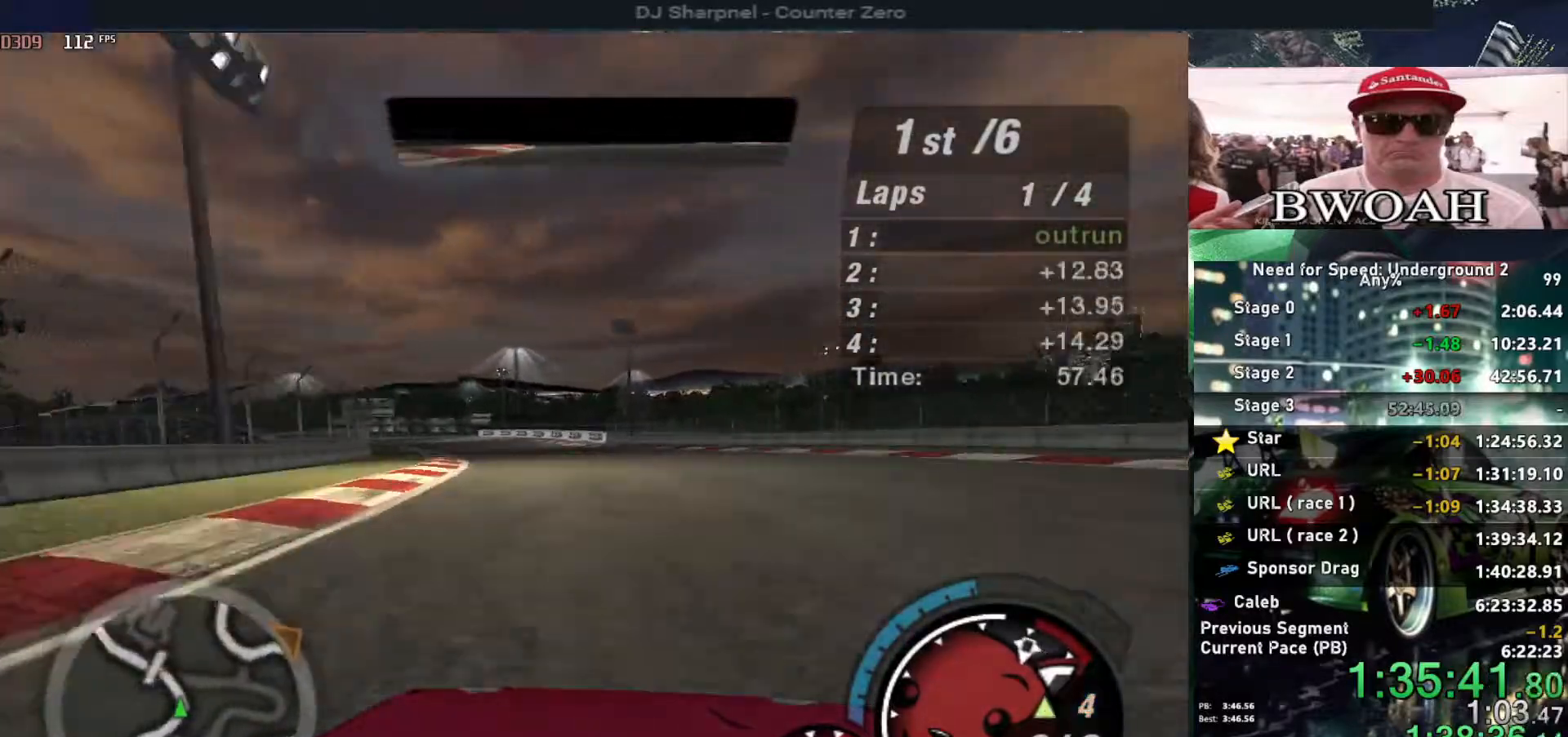
{"keys": ["left", "up"], "events": [[83, "left", "down"], [267, "left", "up"], [417, "left", "down"]]}
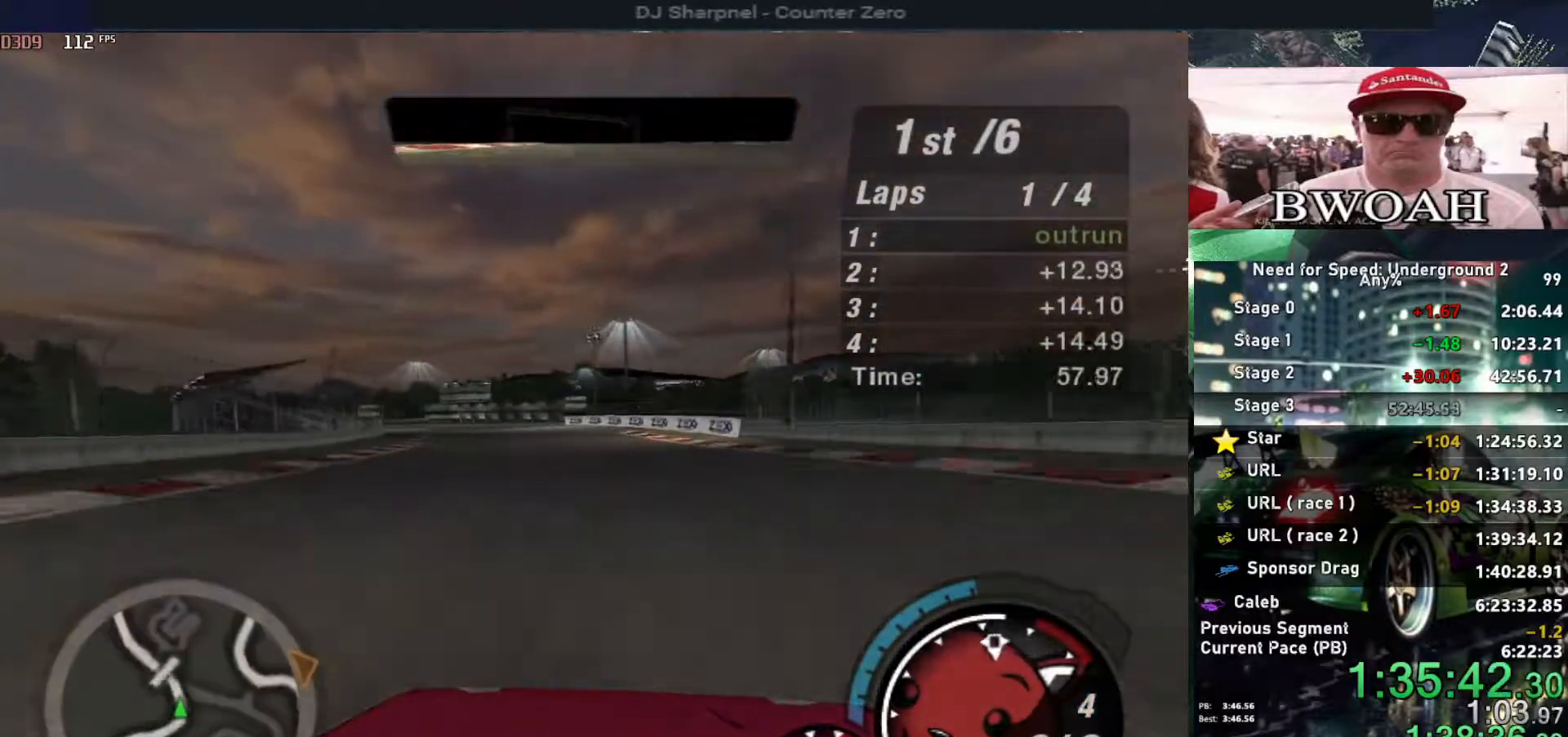
{"keys": ["up"], "events": [[50, "left", "up"], [250, "left", "down"], [383, "left", "up"]]}
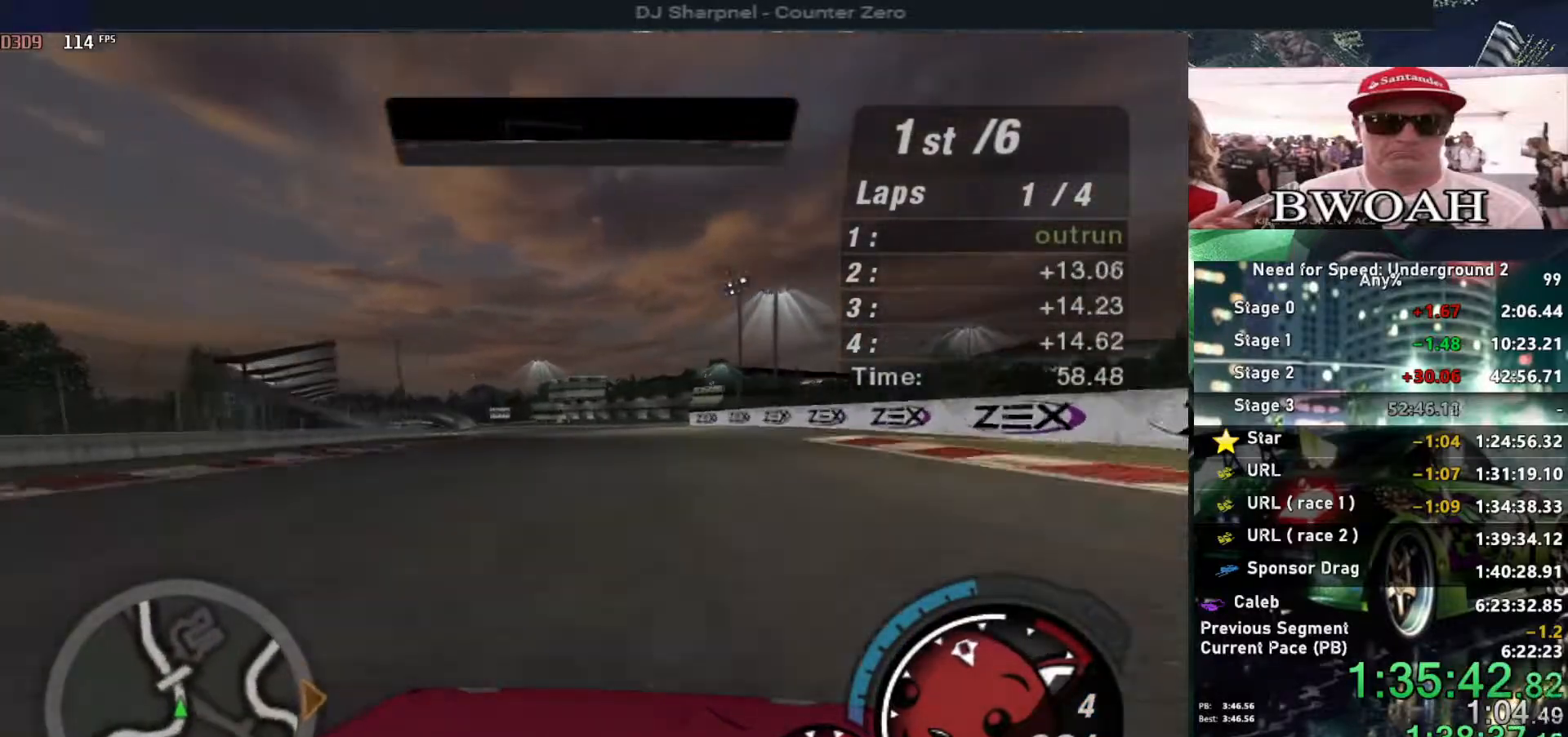
{"keys": ["up"], "events": [[67, "left", "down"], [167, "left", "up"], [350, "left", "down"], [500, "left", "up"]]}
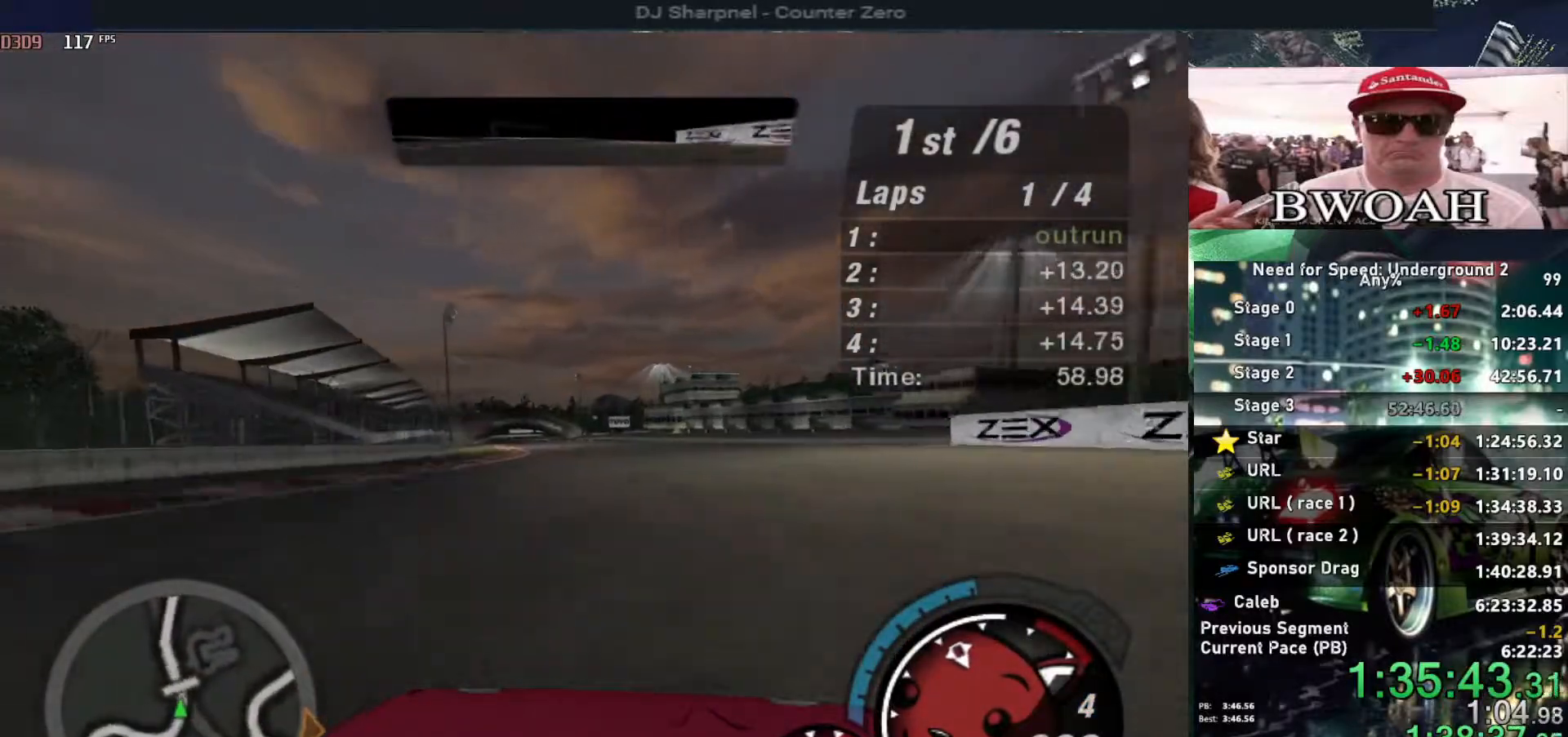
{"keys": ["up"], "events": [[183, "left", "down"], [283, "left", "up"]]}
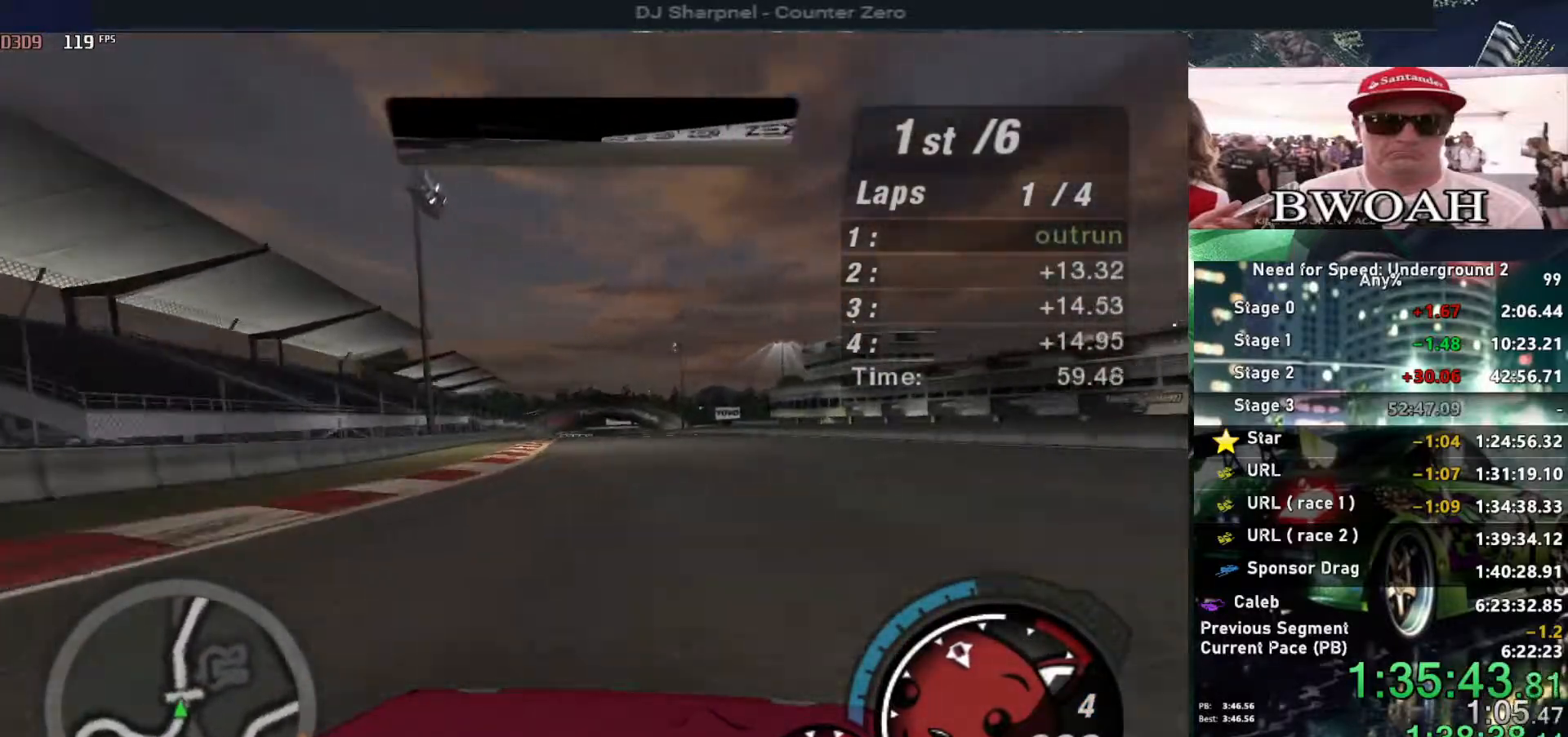
{"keys": ["up"], "events": []}
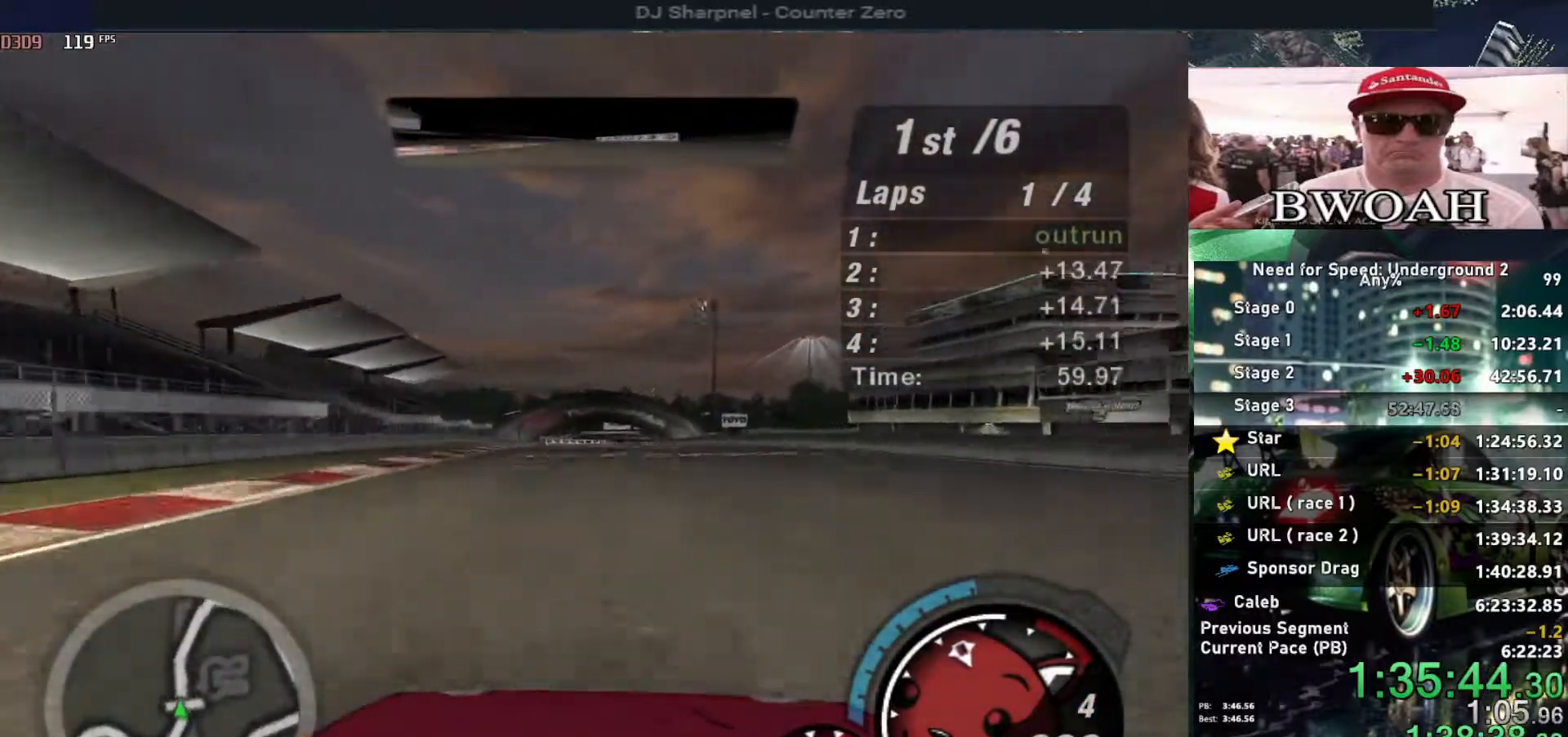
{"keys": ["up"], "events": [[267, "left", "down"], [350, "left", "up"]]}
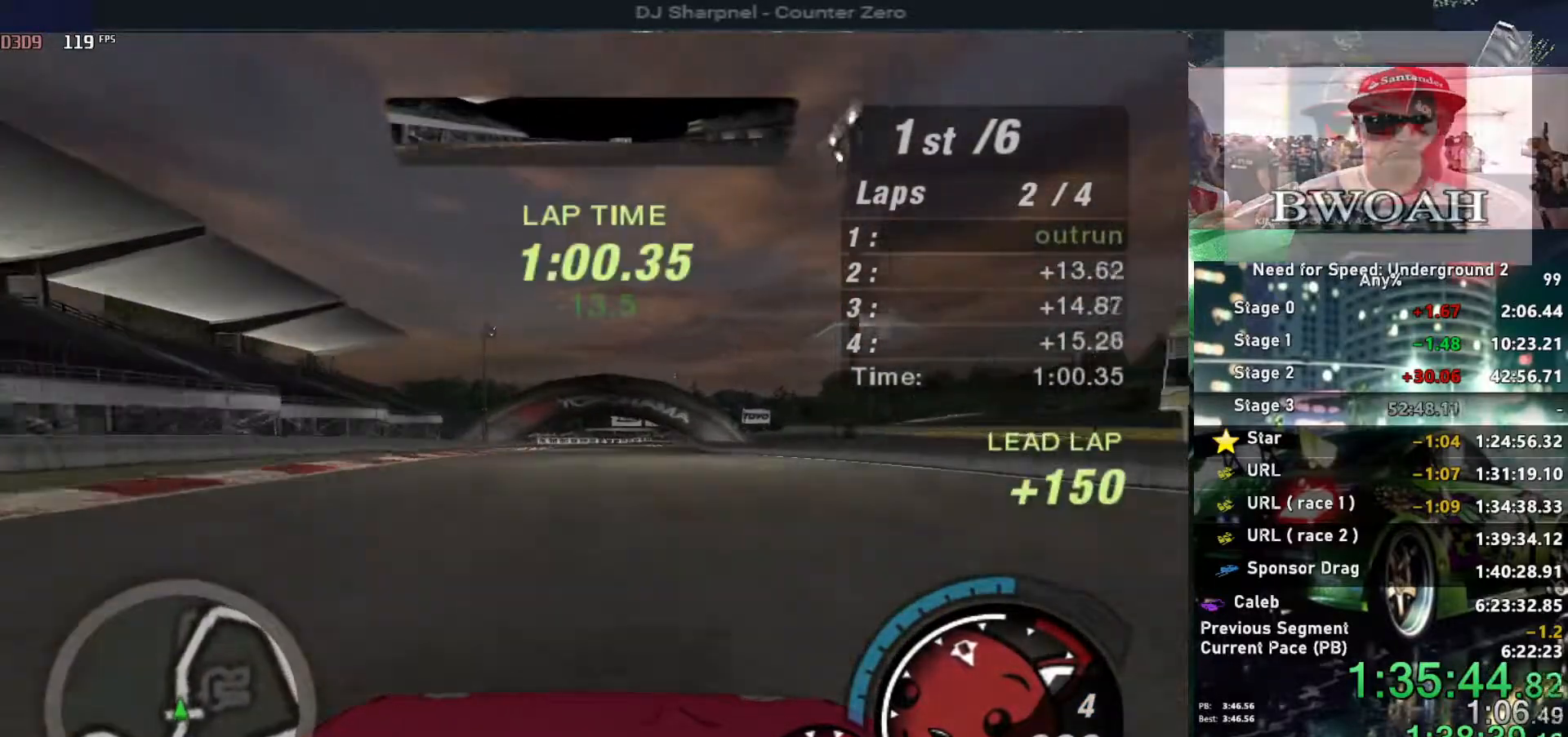
{"keys": ["alt", "up"], "events": [[317, "right", "down"], [367, "right", "up"], [467, "alt", "down"]]}
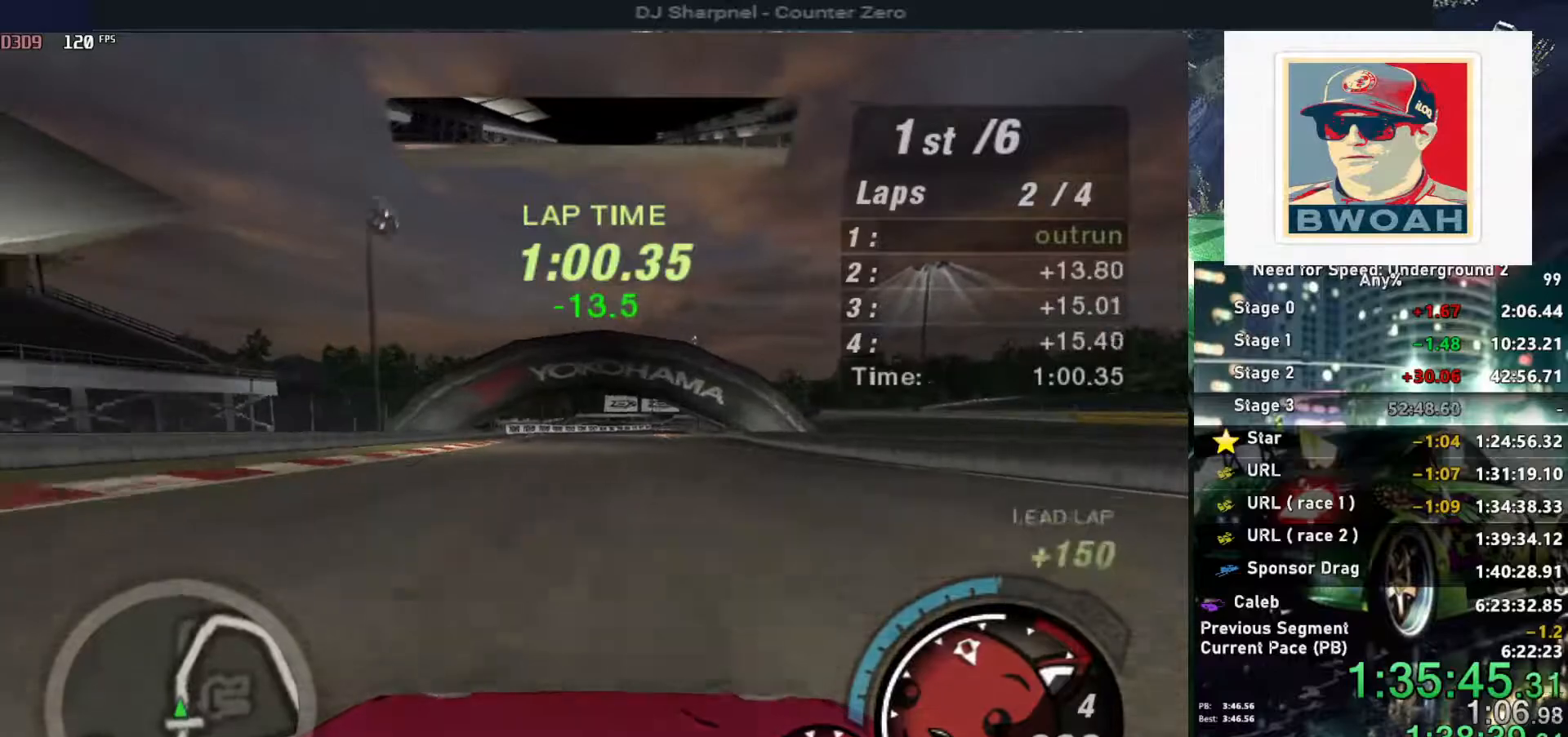
{"keys": ["up"], "events": [[50, "alt", "up"], [150, "alt", "down"], [250, "alt", "up"]]}
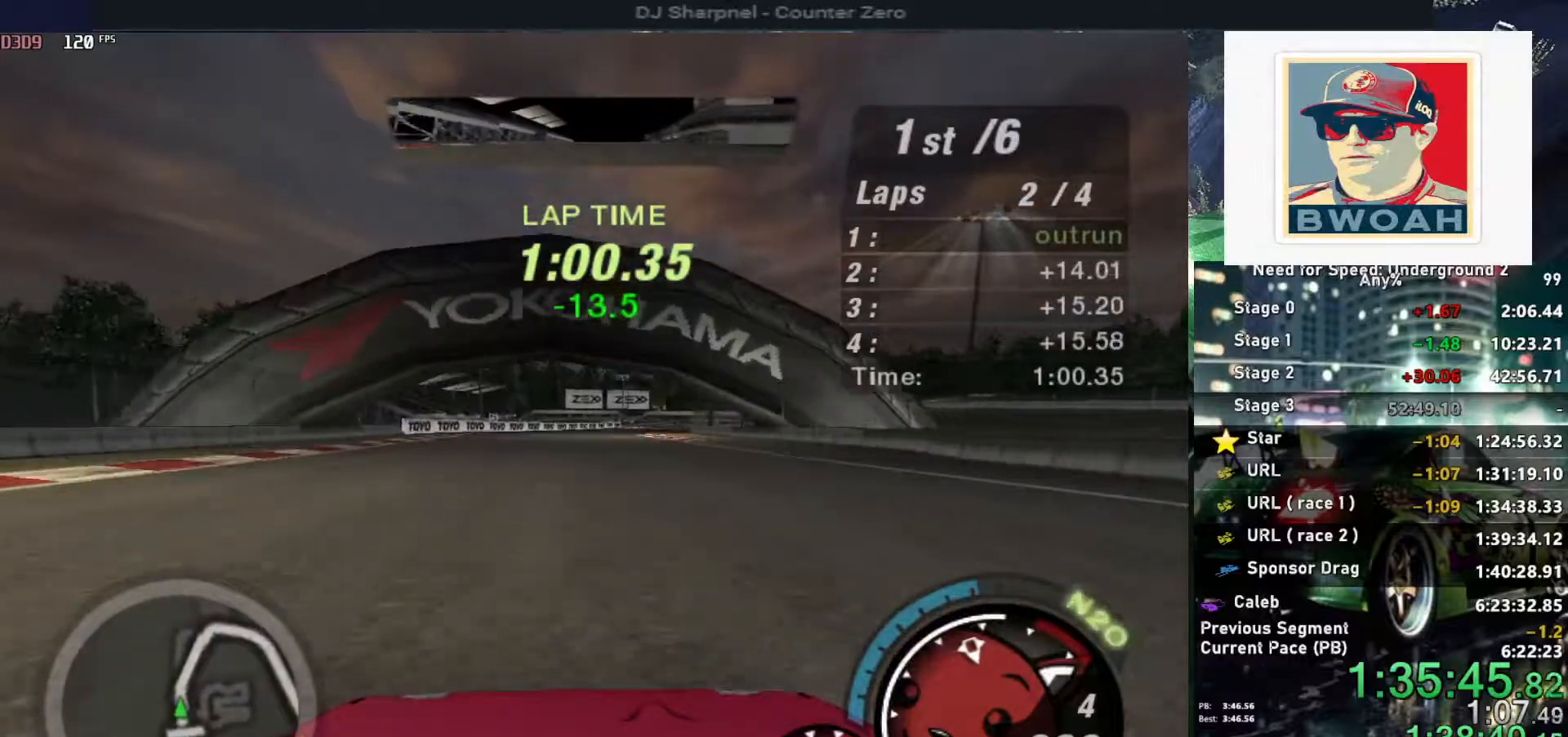
{"keys": ["up"], "events": [[167, "right", "down"], [300, "right", "up"]]}
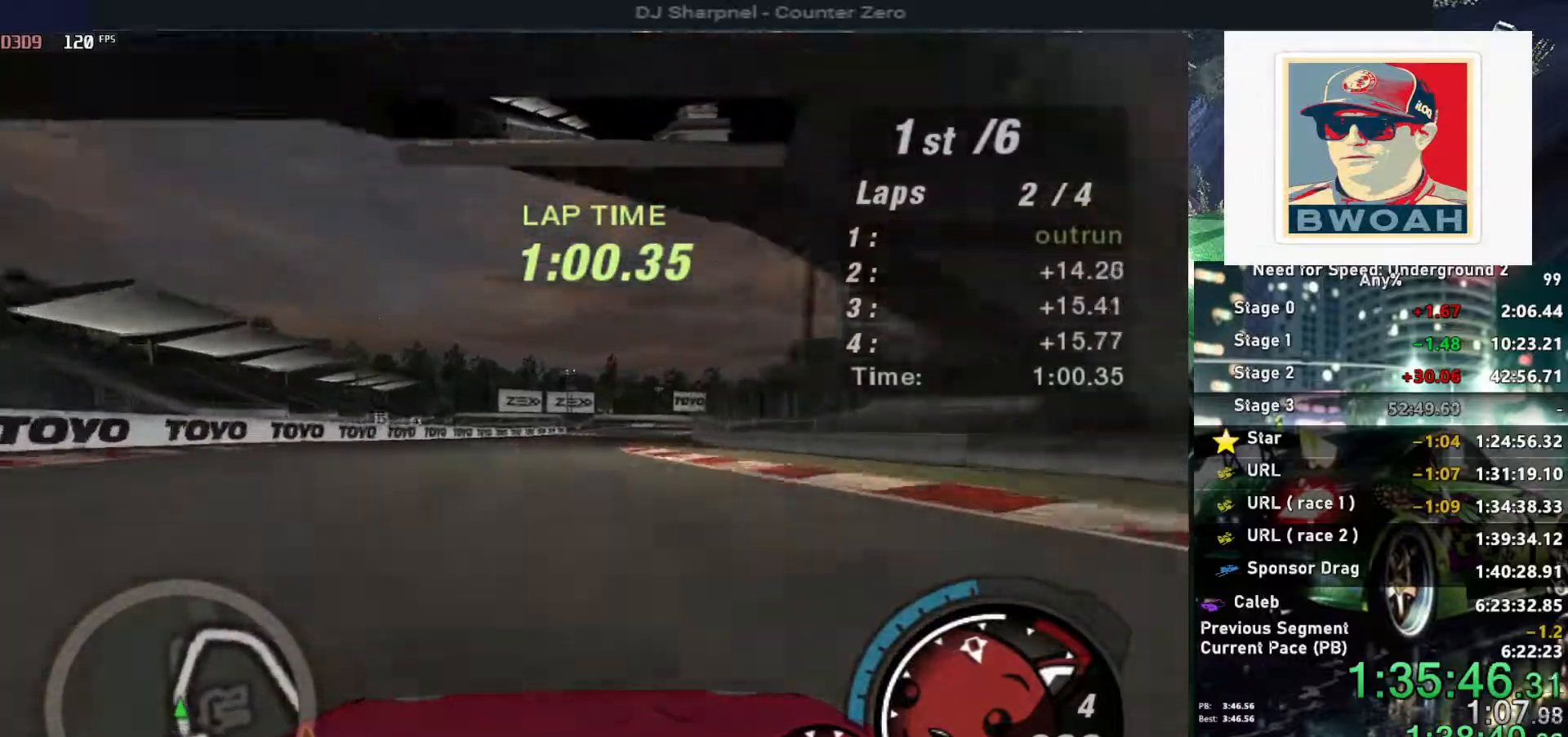
{"keys": ["up"], "events": [[333, "right", "down"], [417, "right", "up"]]}
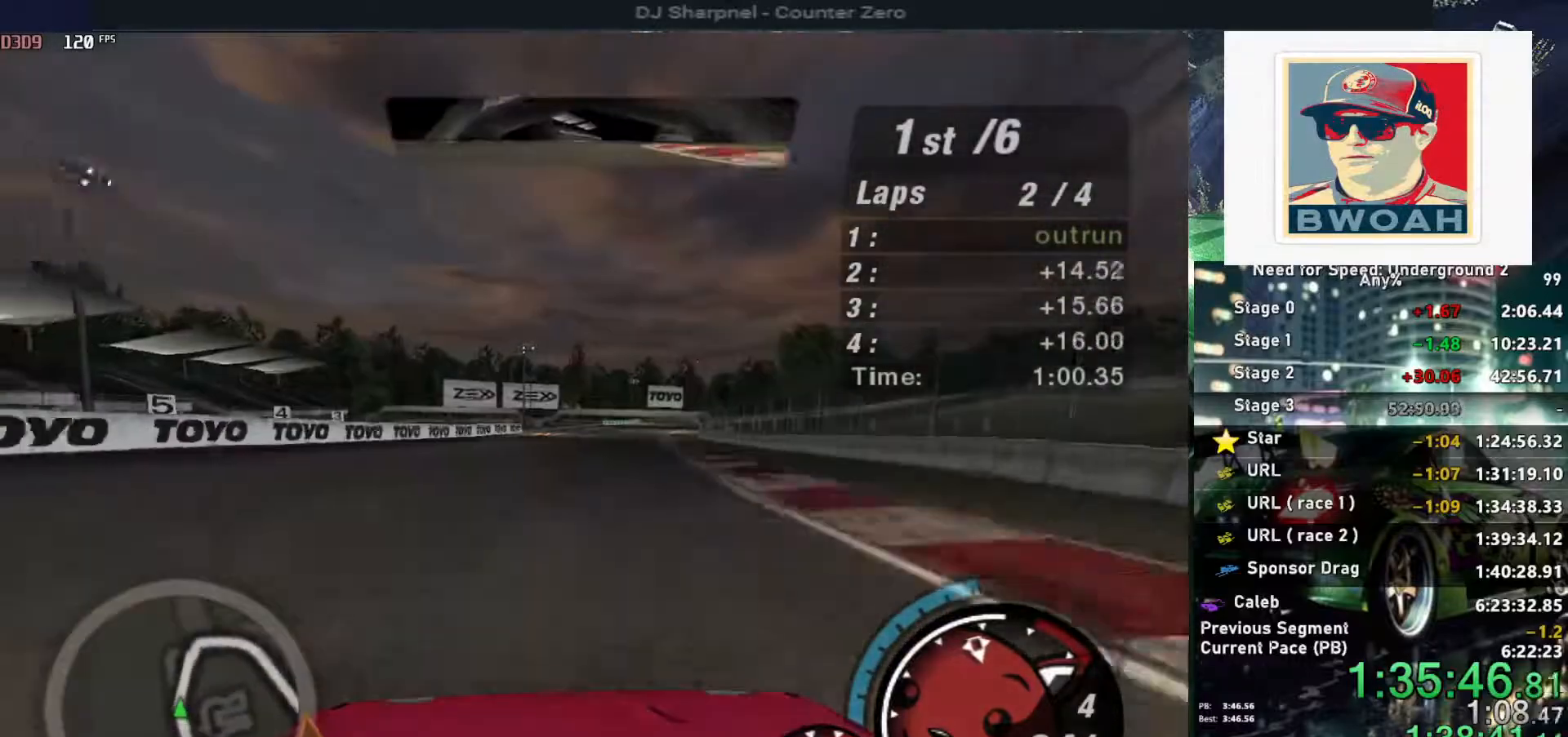
{"keys": ["up"], "events": []}
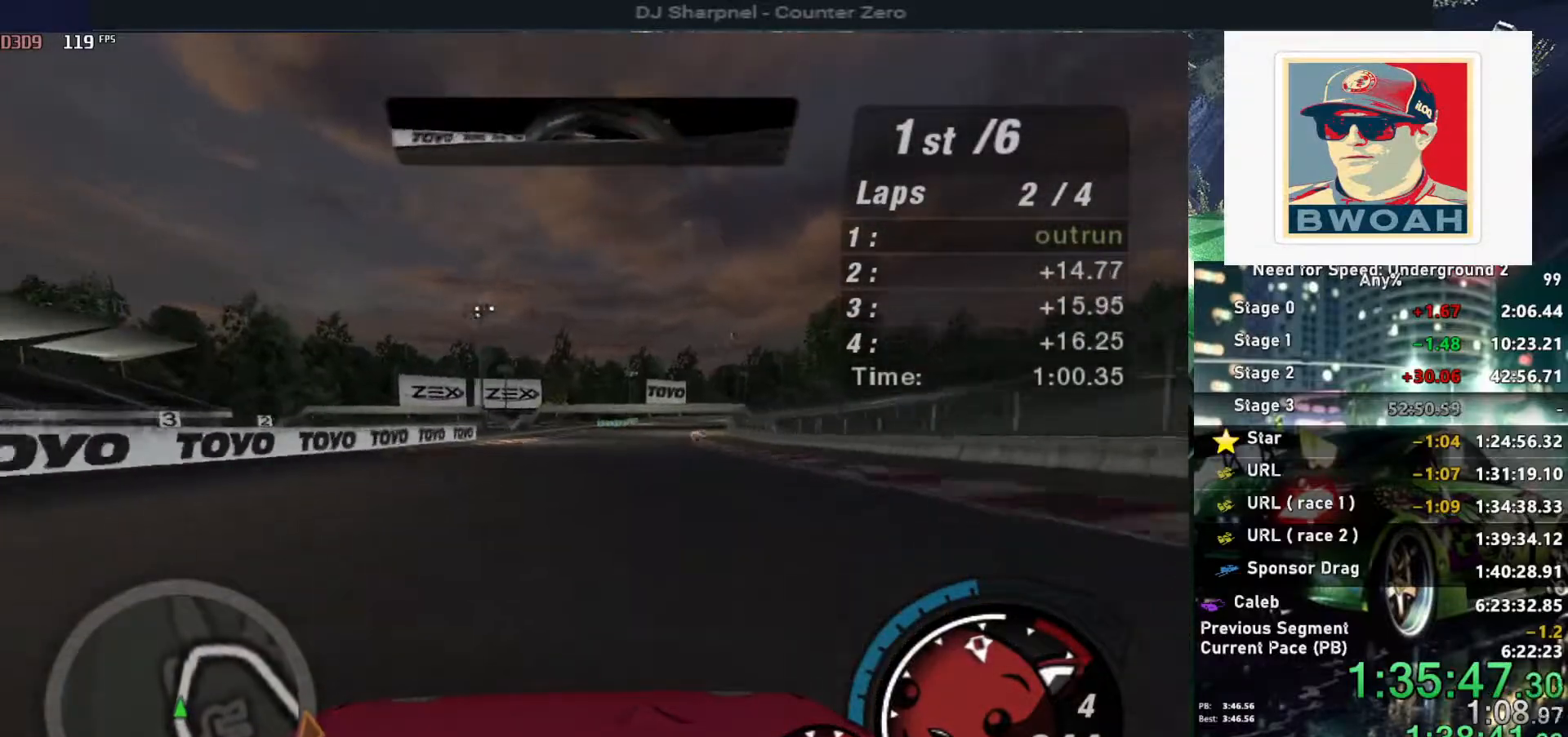
{"keys": ["up"], "events": [[400, "right", "down"], [500, "right", "up"]]}
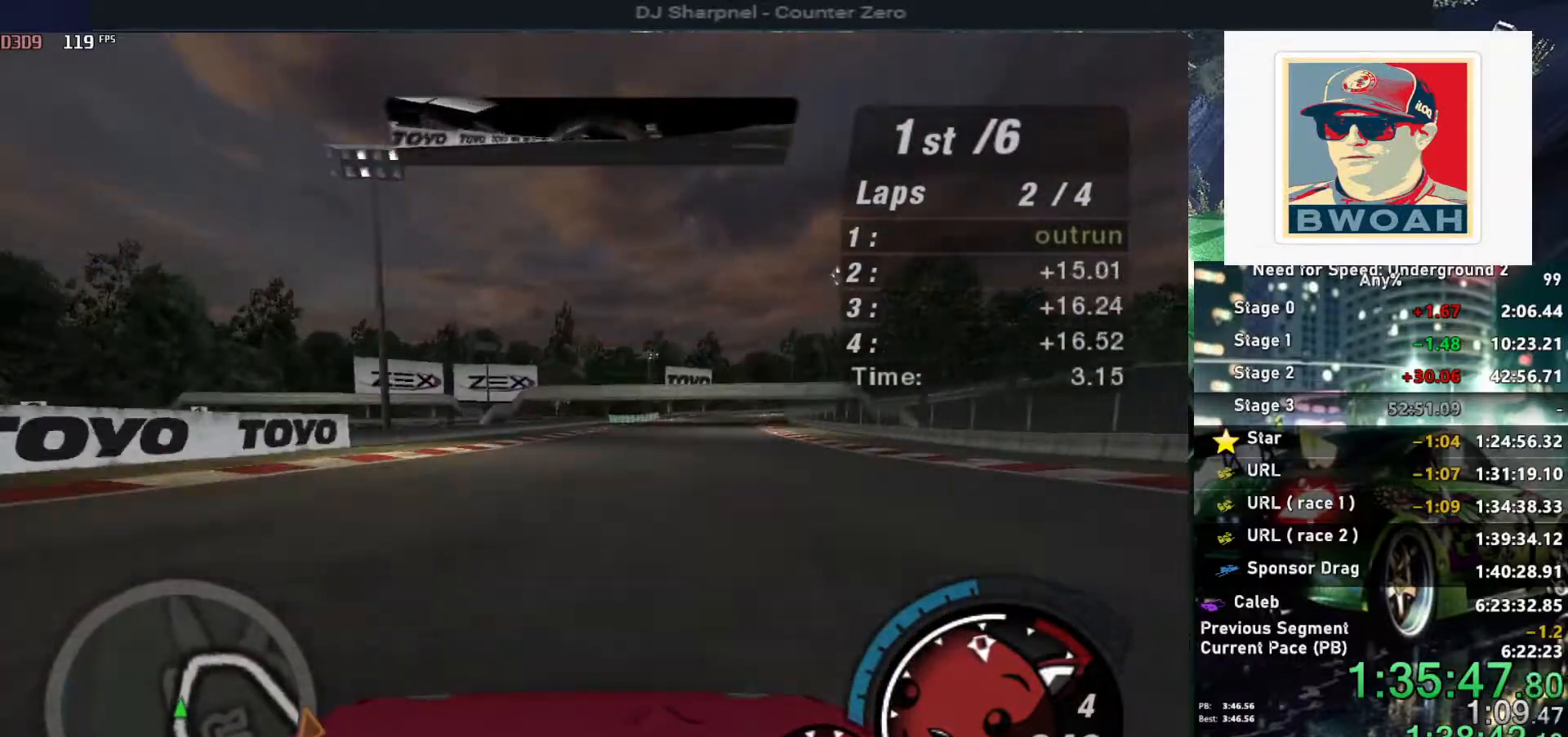
{"keys": ["right", "up"], "events": [[417, "right", "down"]]}
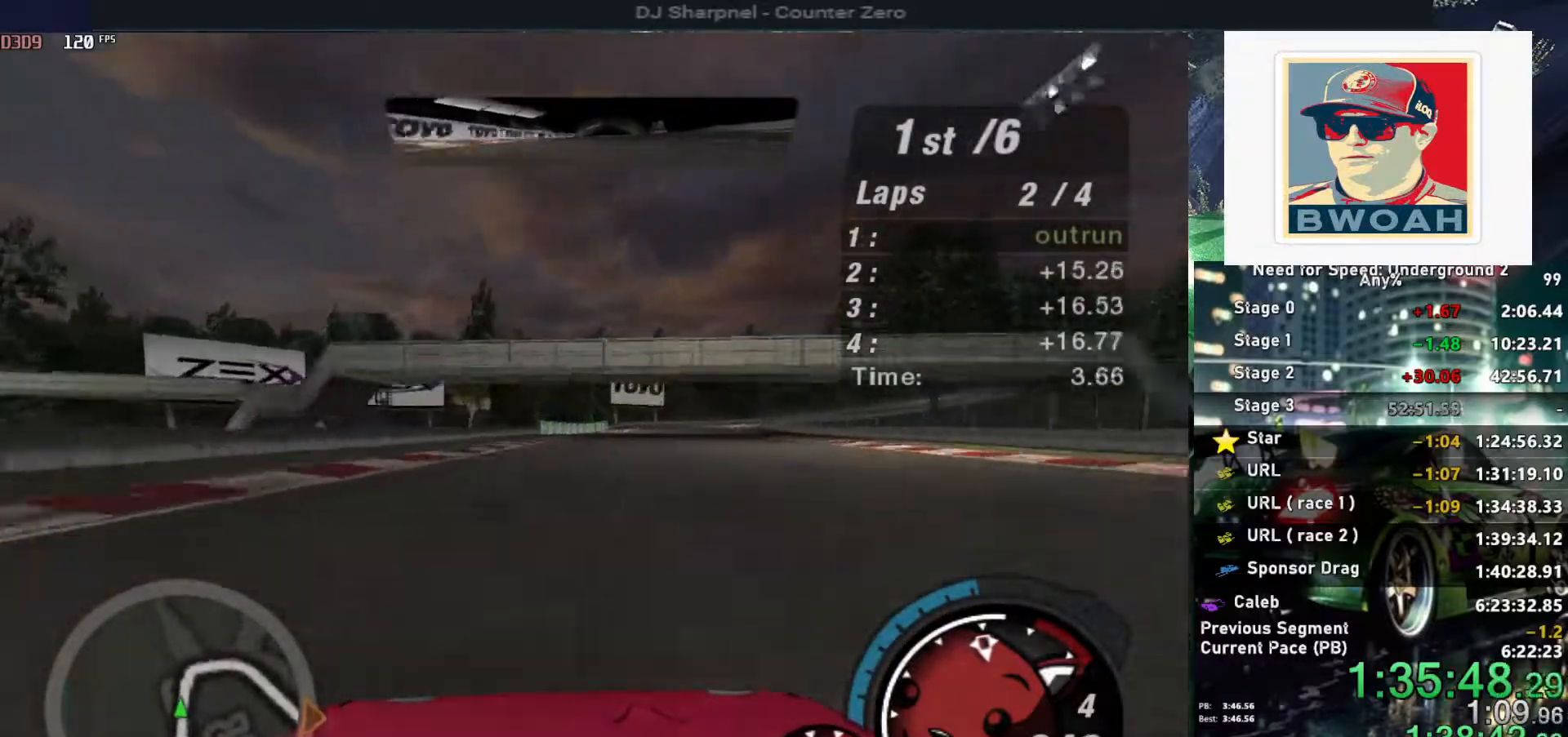
{"keys": ["right", "up"], "events": [[17, "right", "up"], [383, "right", "down"]]}
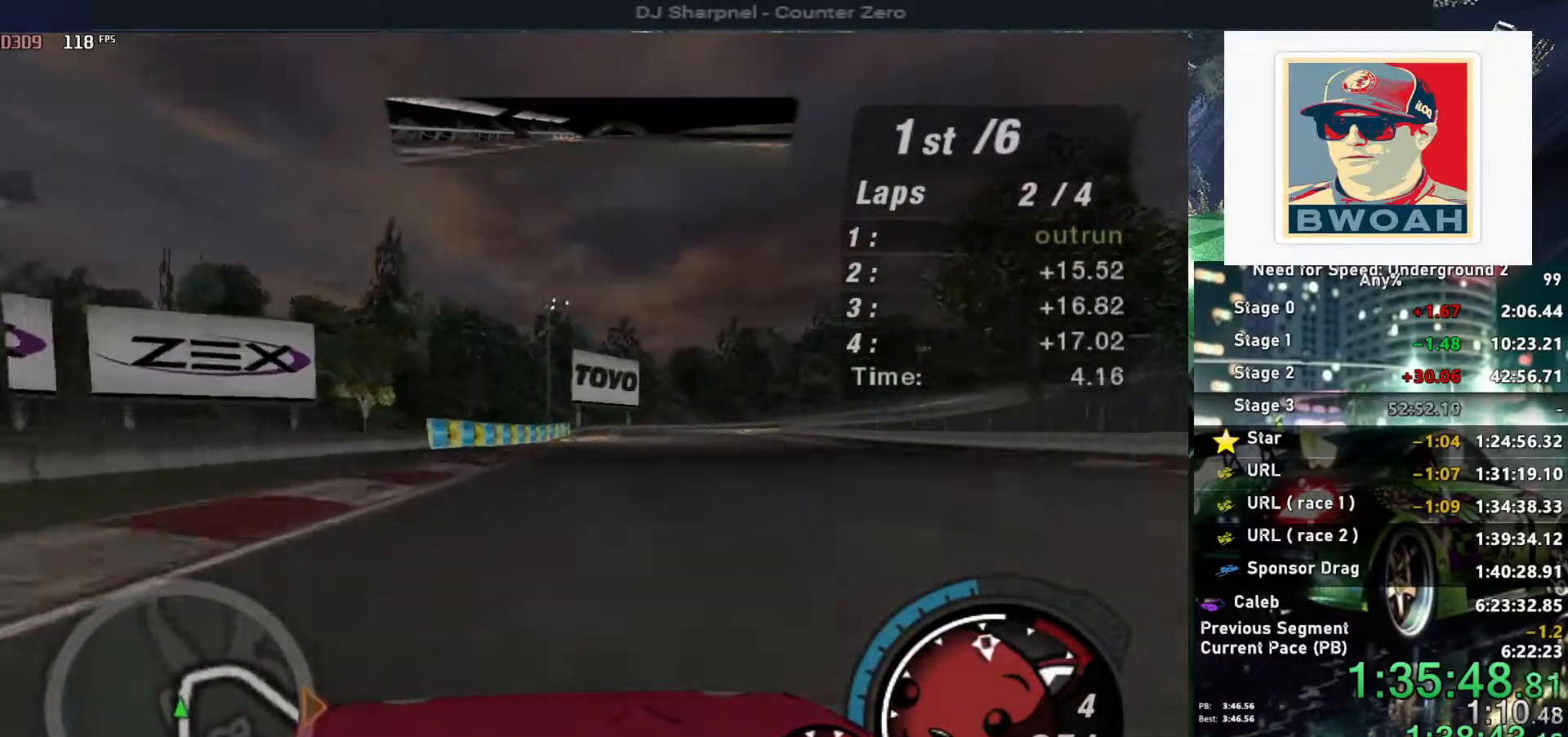
{"keys": ["up"], "events": [[17, "right", "up"], [350, "right", "down"], [450, "right", "up"]]}
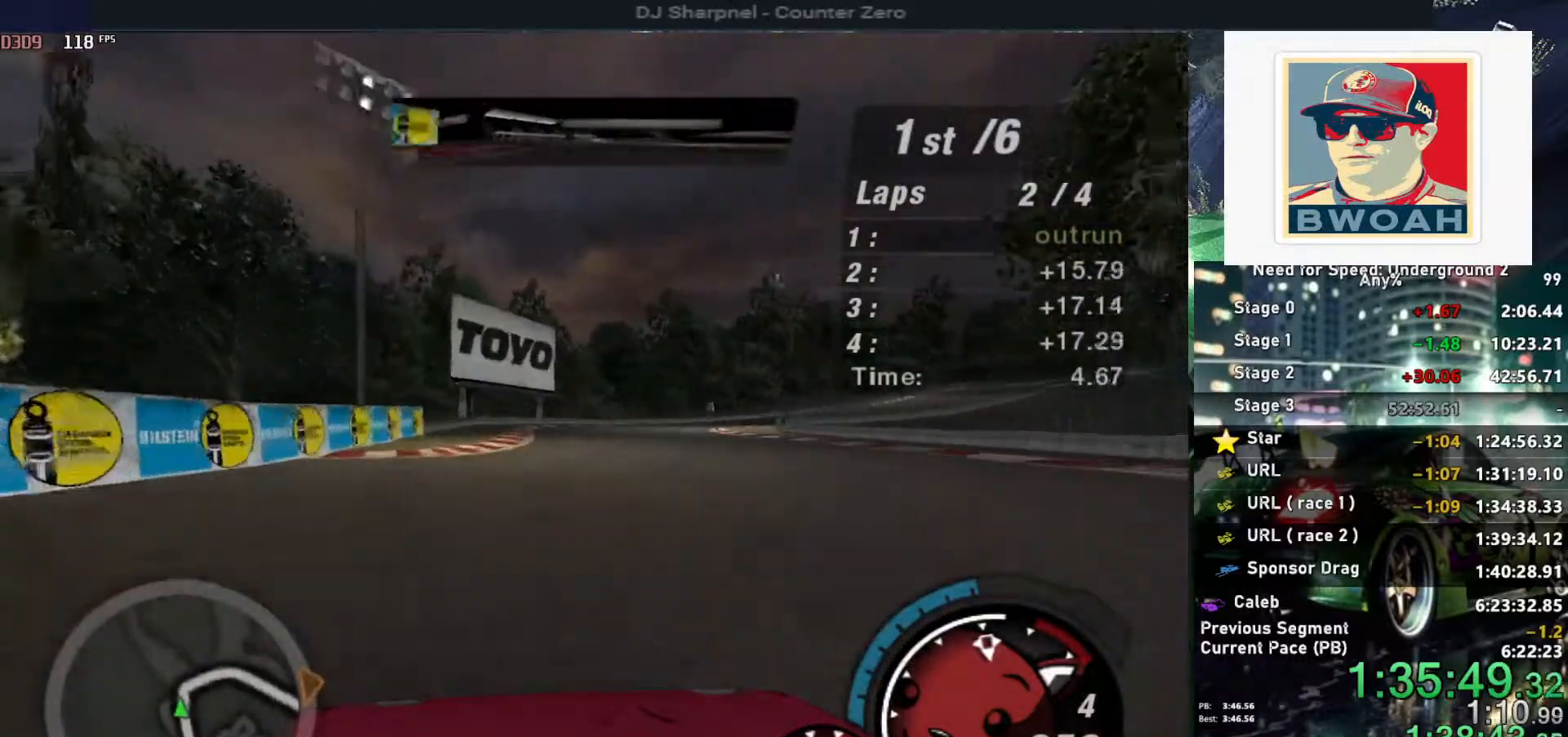
{"keys": ["right", "up"], "events": [[33, "right", "down"]]}
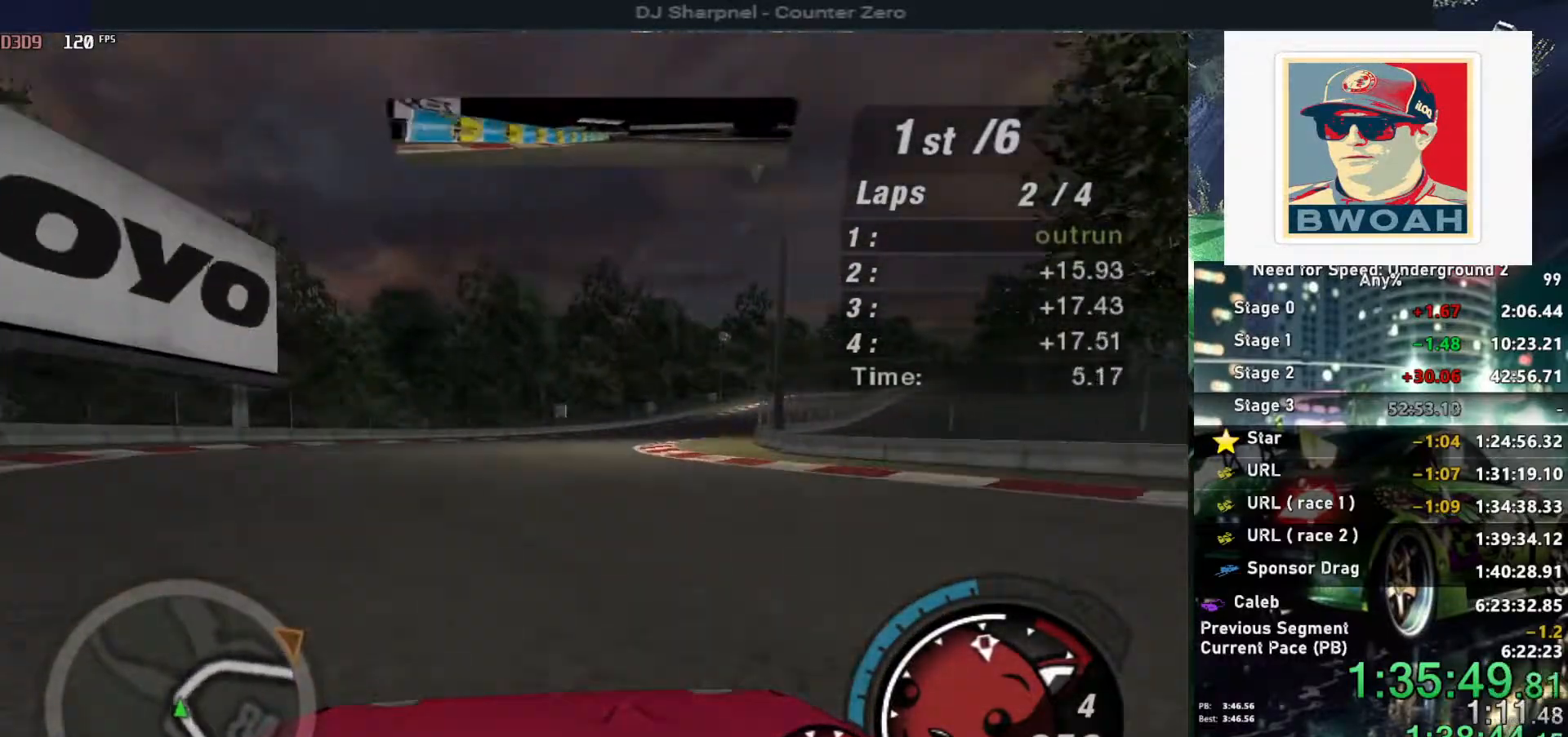
{"keys": ["right", "up"], "events": [[200, "right", "up"], [283, "right", "down"]]}
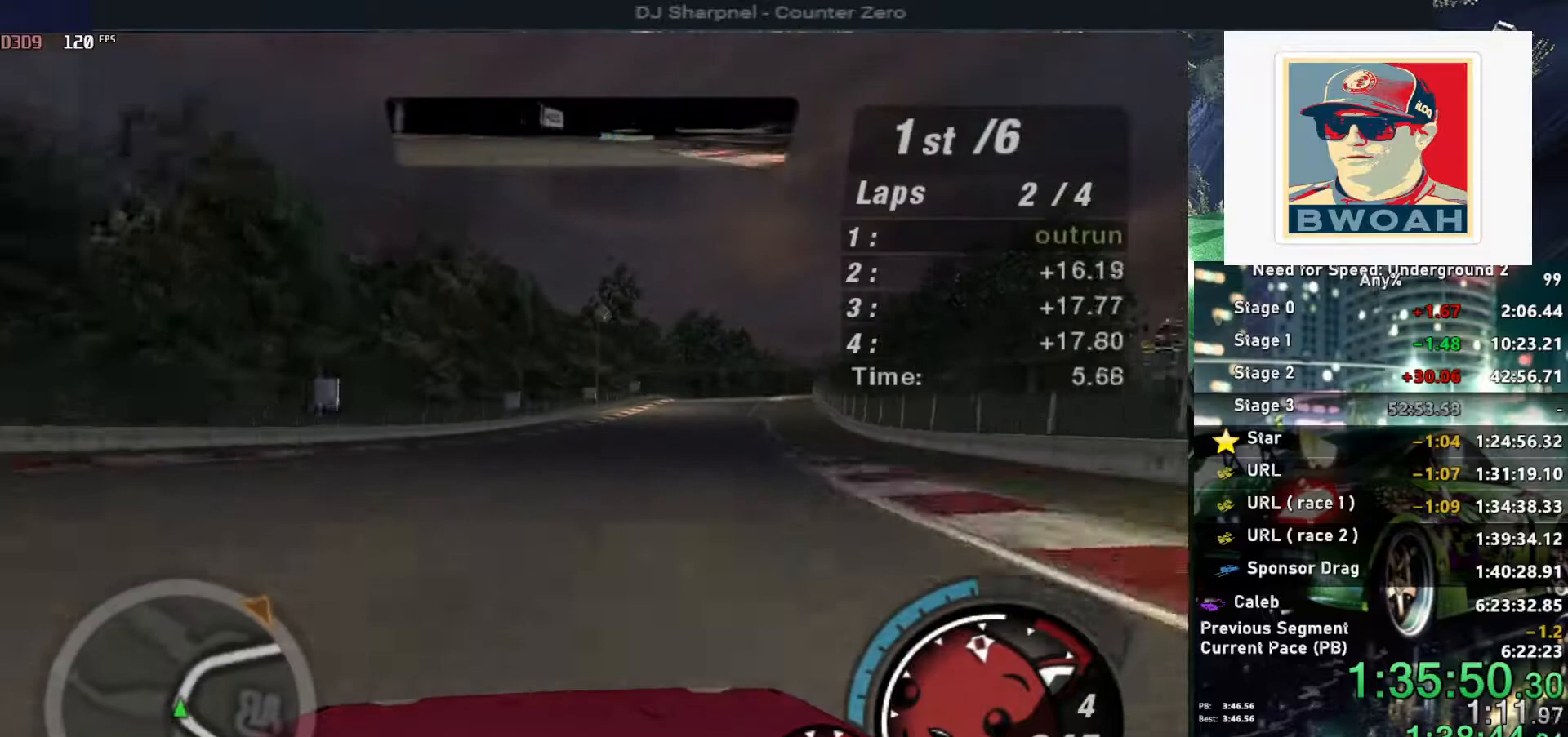
{"keys": ["up"], "events": [[117, "right", "up"], [217, "right", "down"], [300, "right", "up"]]}
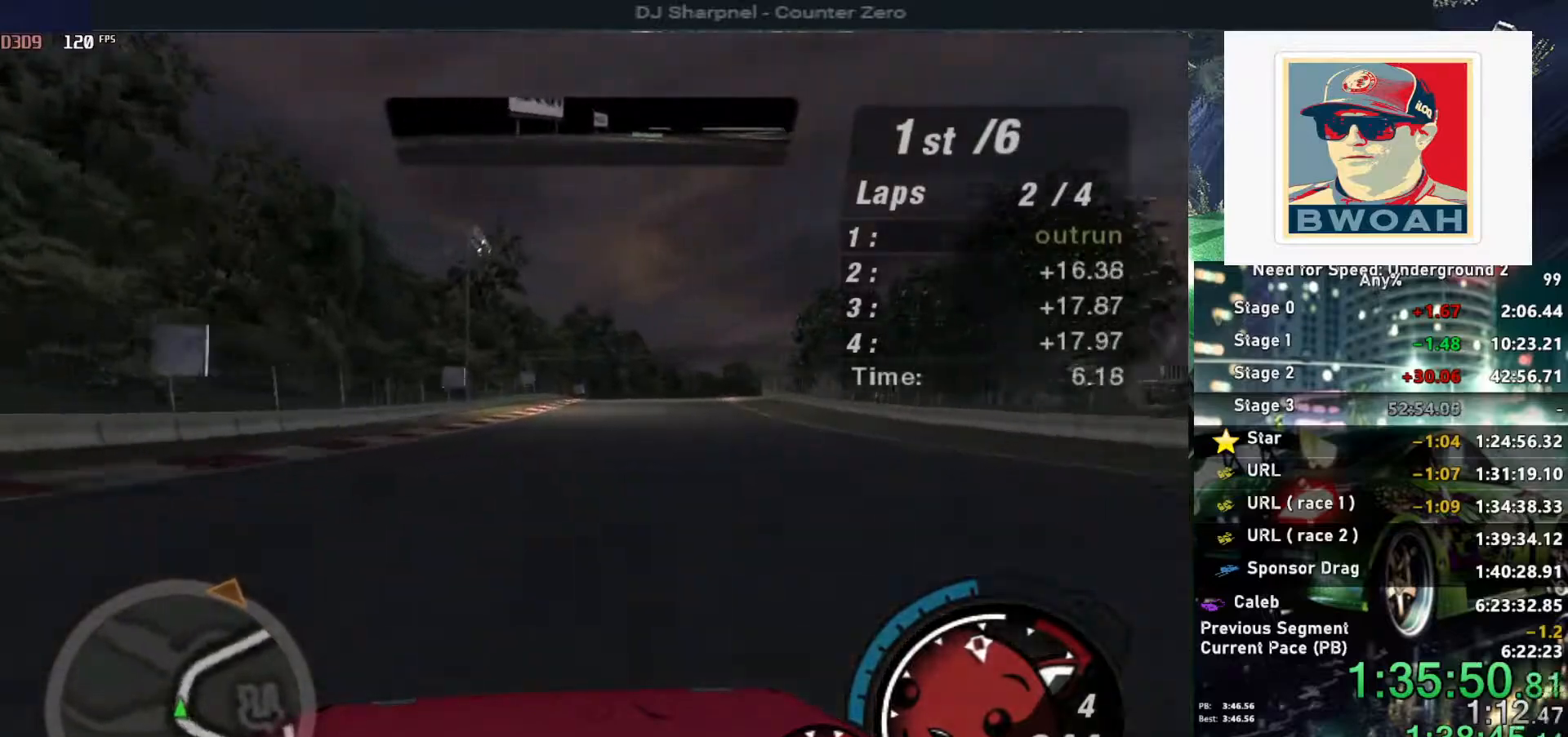
{"keys": ["up"], "events": [[233, "right", "down"], [317, "right", "up"]]}
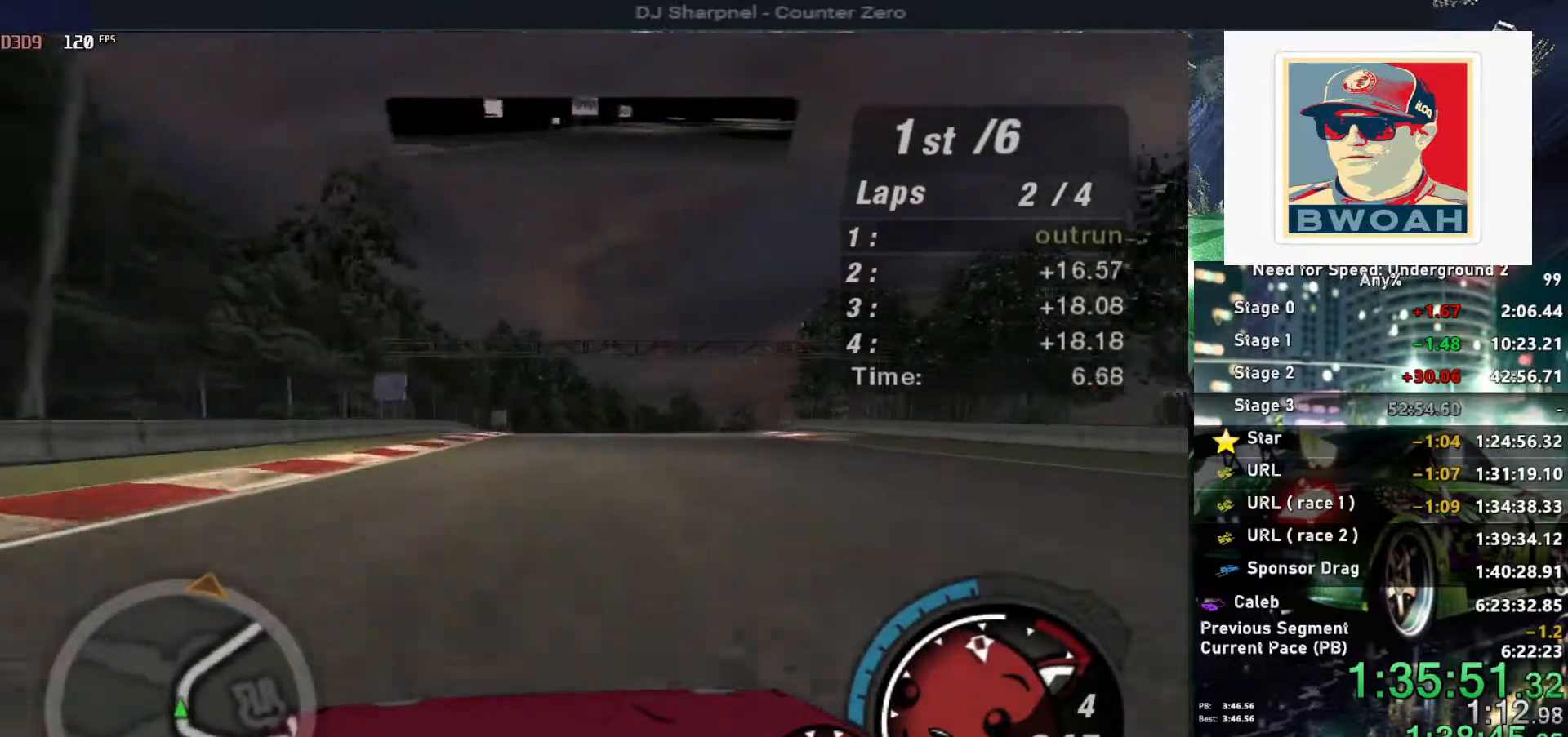
{"keys": ["right", "up"], "events": [[67, "right", "down"], [200, "right", "up"], [283, "right", "down"], [383, "right", "up"], [467, "right", "down"]]}
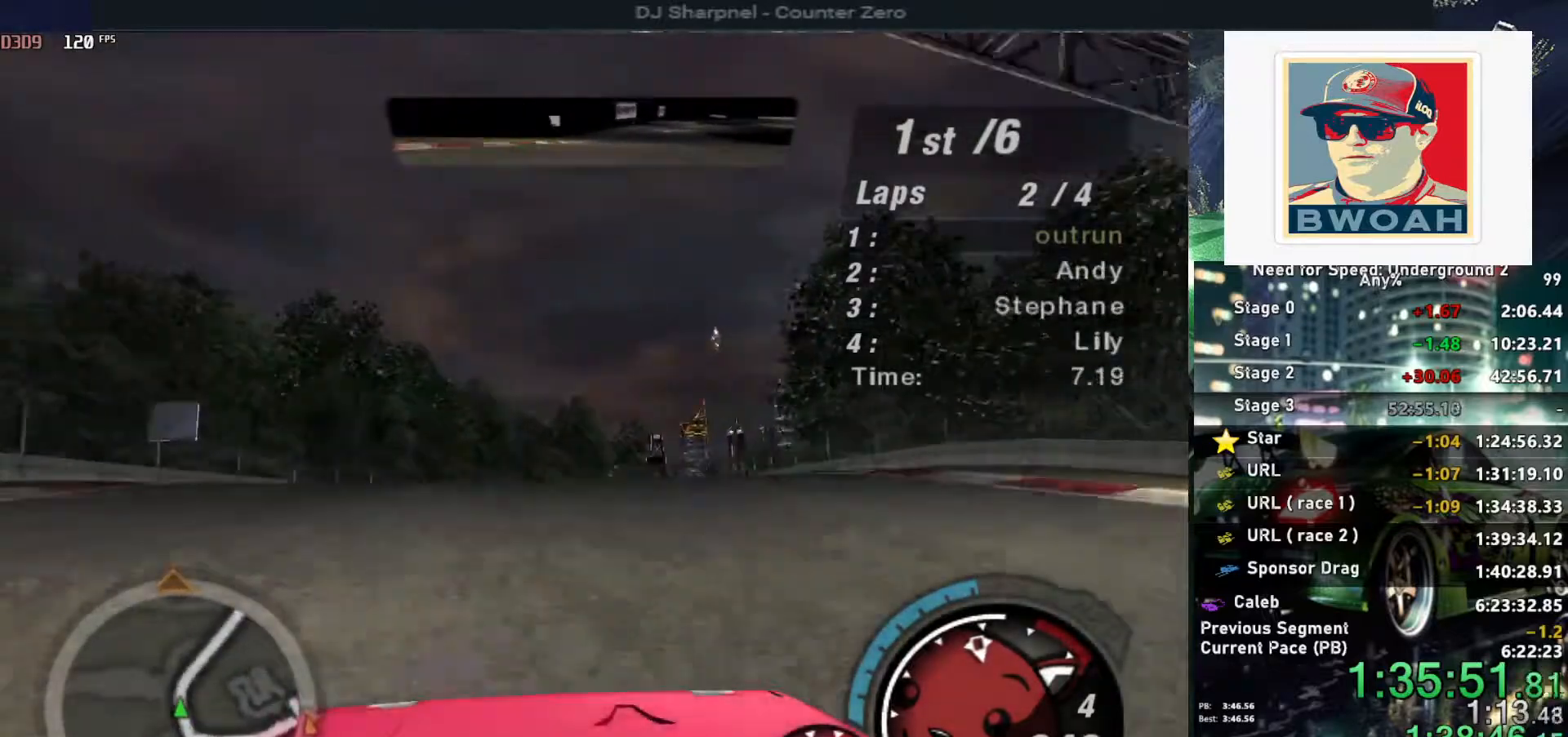
{"keys": ["up"], "events": [[33, "right", "up"]]}